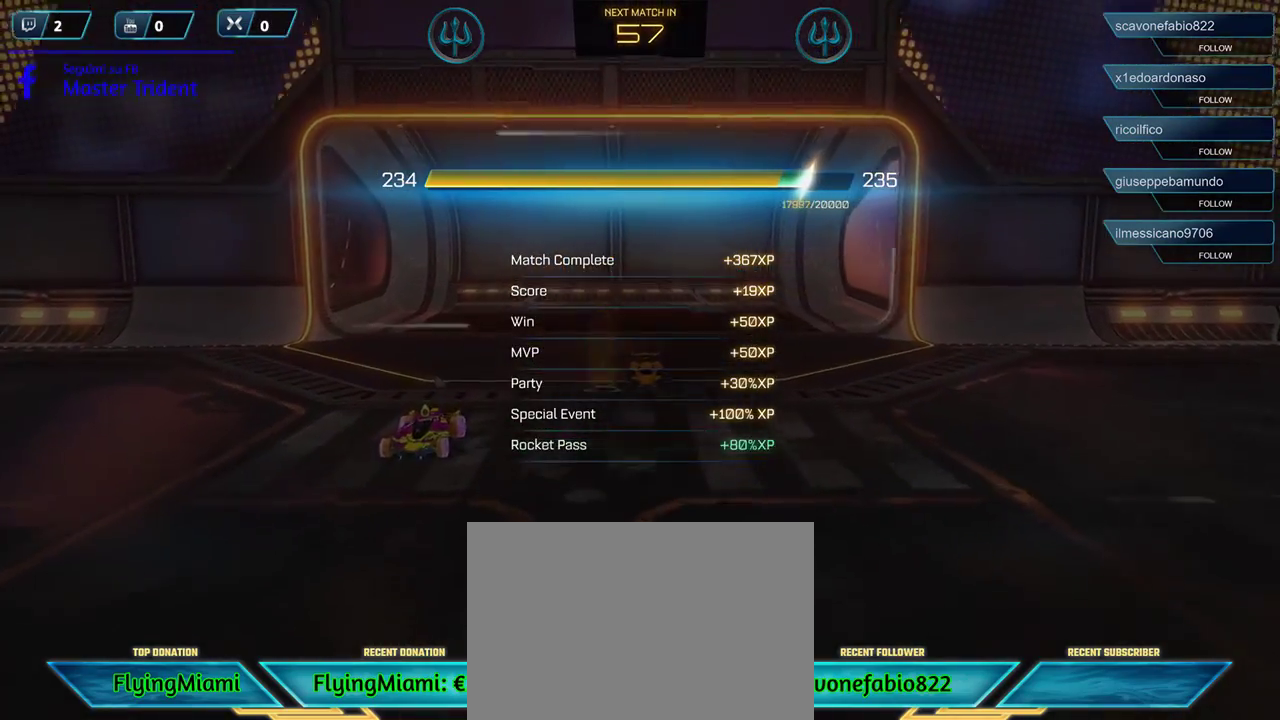
Gameplay with a controller (Xbox layout); each line is a JSON object with the inputs held at the frame after it. "events" lists button and stick changes between this image and that frame as [ms after this image, input, new state], when the widget could be followed in between.
{"buttons": [], "left_stick": "center", "right_stick": "center", "events": [[50, "A", "down"], [83, "A", "up"]]}
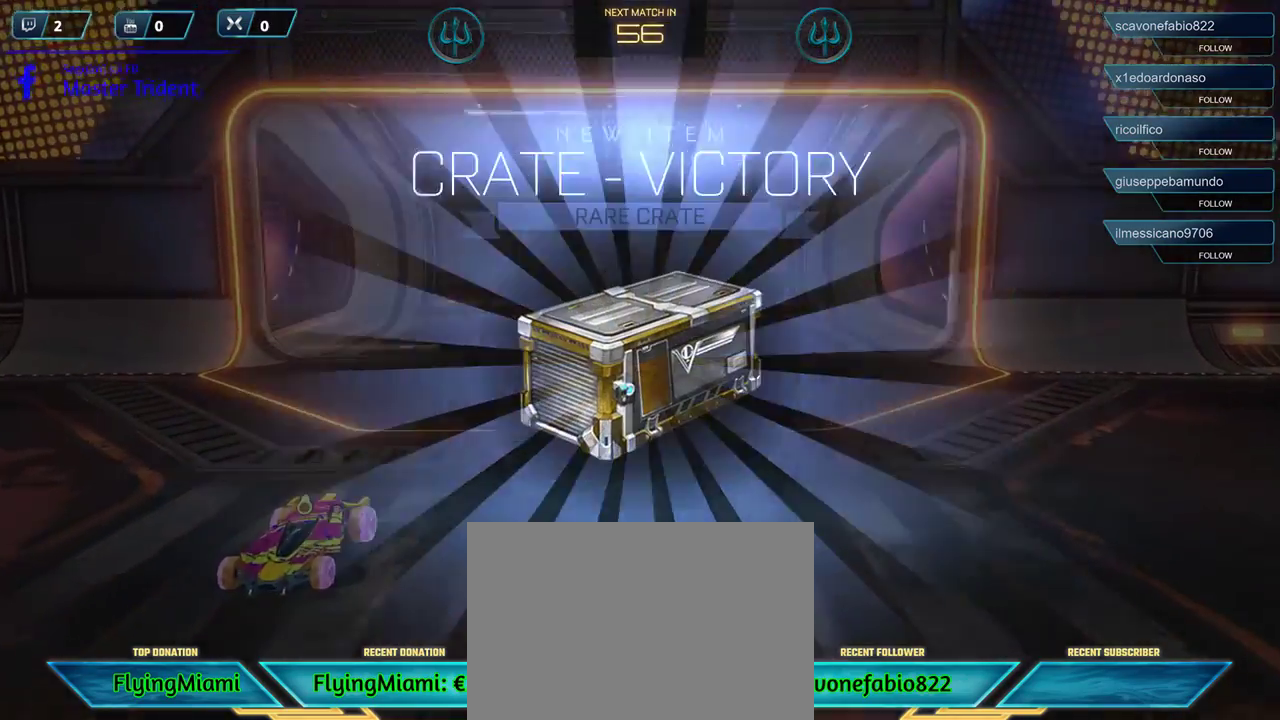
{"buttons": [], "left_stick": "center", "right_stick": "center", "events": []}
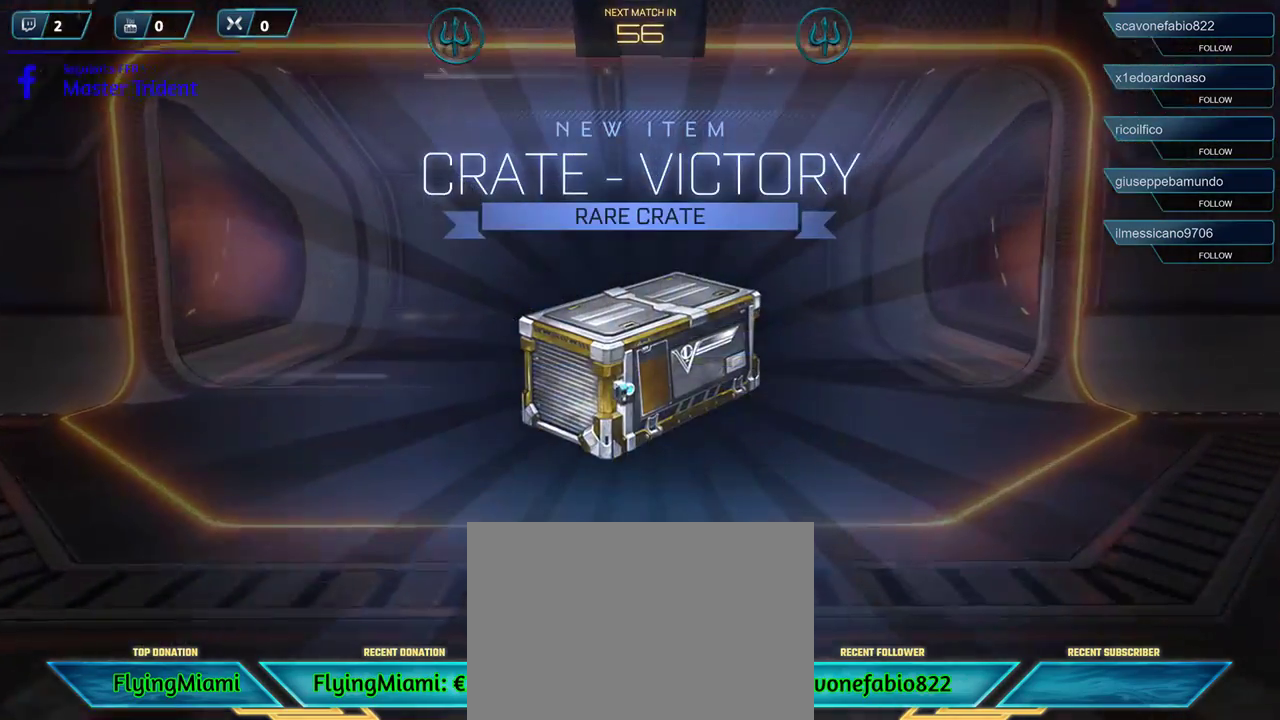
{"buttons": [], "left_stick": "center", "right_stick": "center", "events": []}
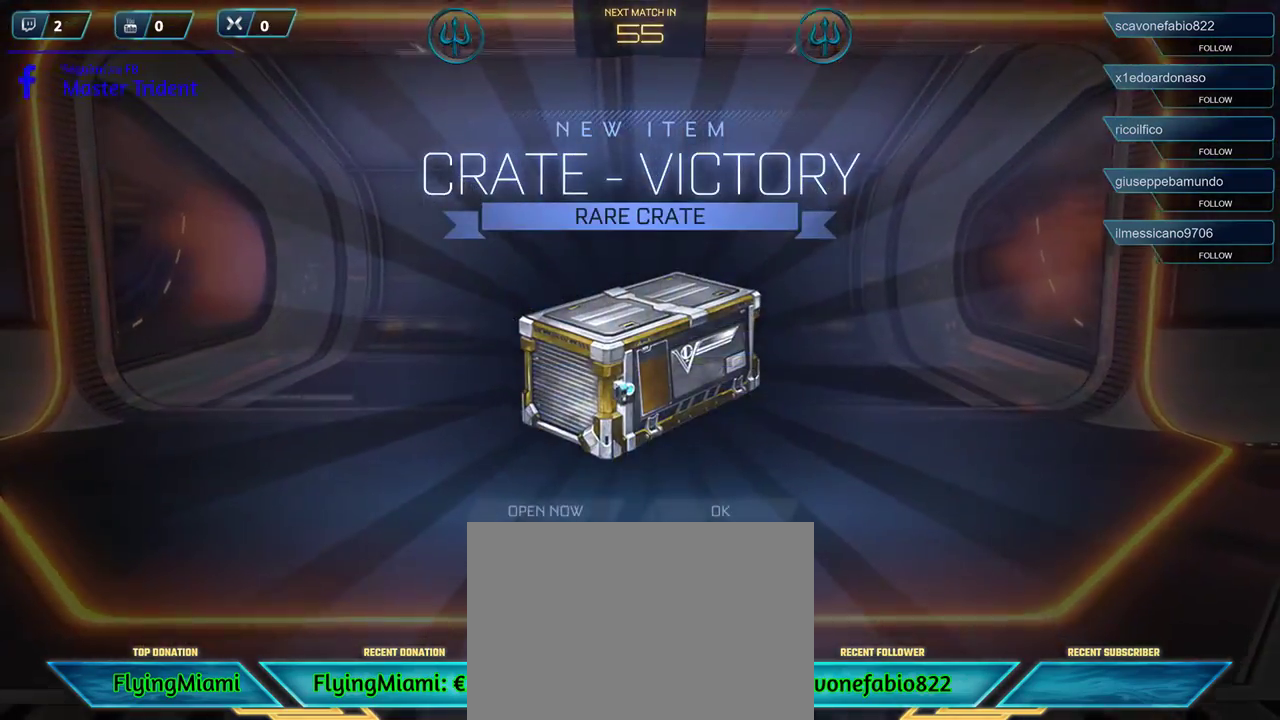
{"buttons": [], "left_stick": "center", "right_stick": "center", "events": [[350, "A", "down"], [450, "A", "up"]]}
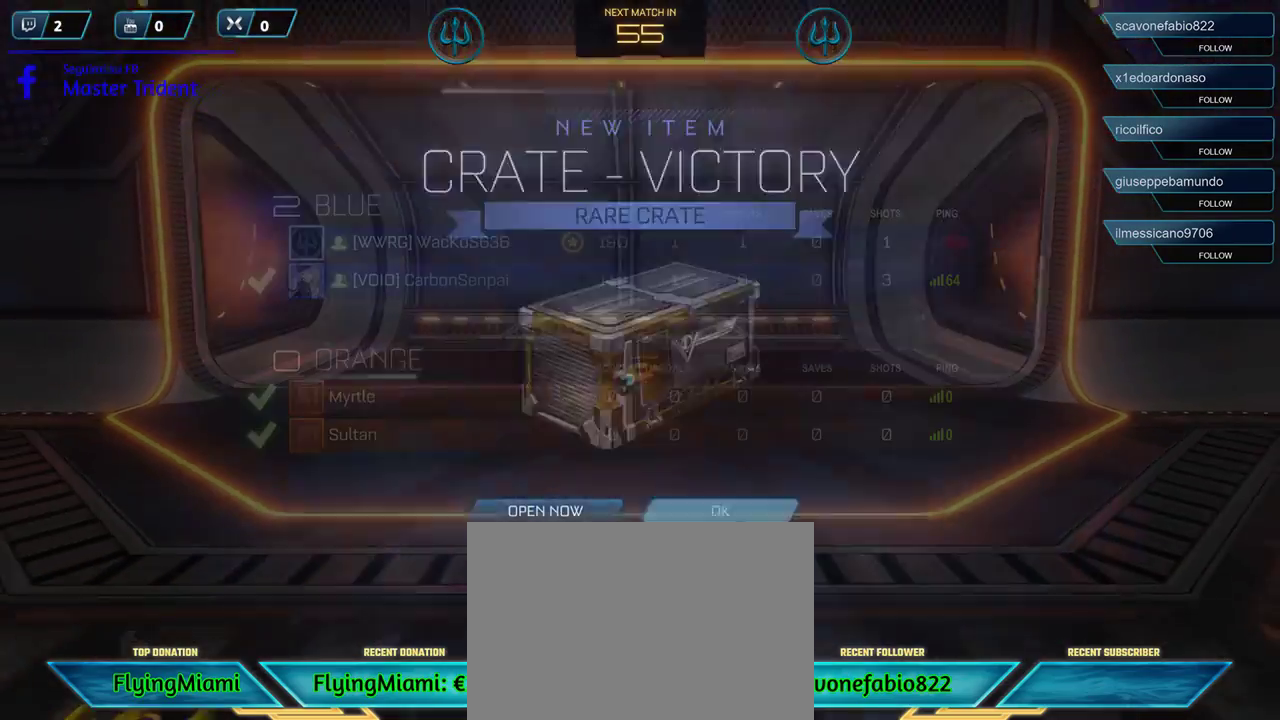
{"buttons": [], "left_stick": "center", "right_stick": "center", "events": []}
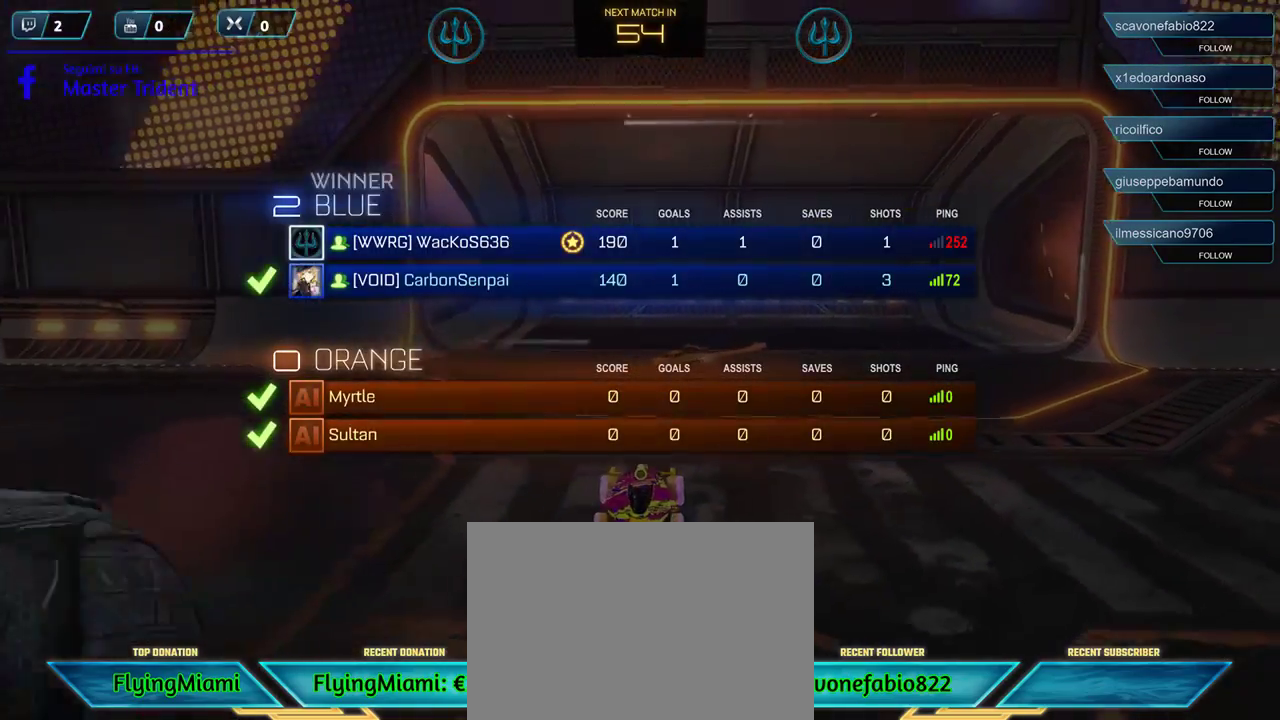
{"buttons": [], "left_stick": "center", "right_stick": "center", "events": []}
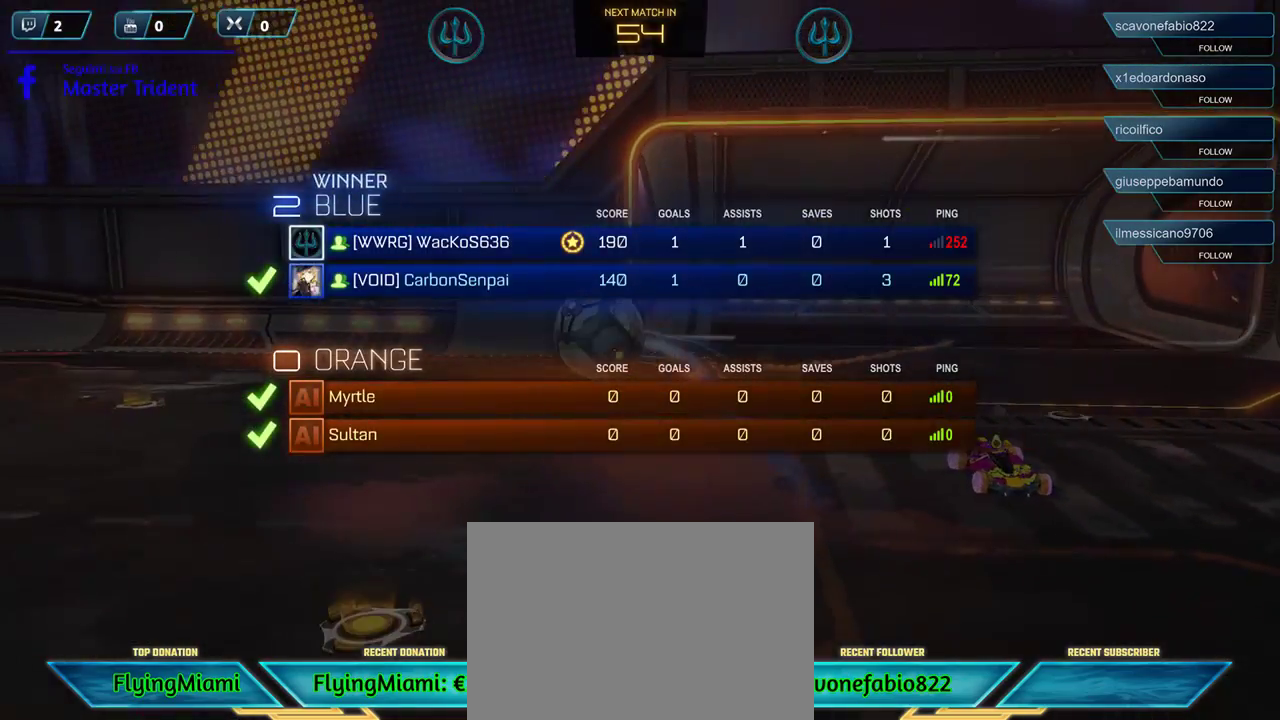
{"buttons": [], "left_stick": "center", "right_stick": "center", "events": []}
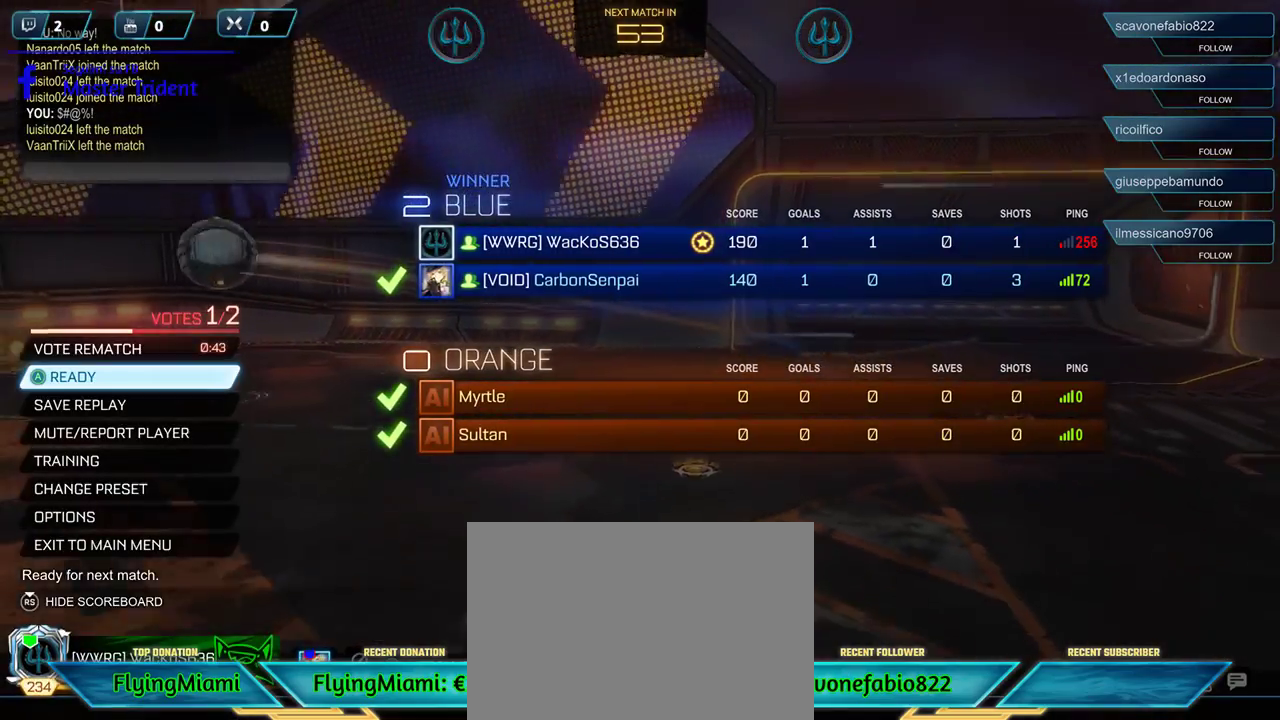
{"buttons": [], "left_stick": "center", "right_stick": "center", "events": []}
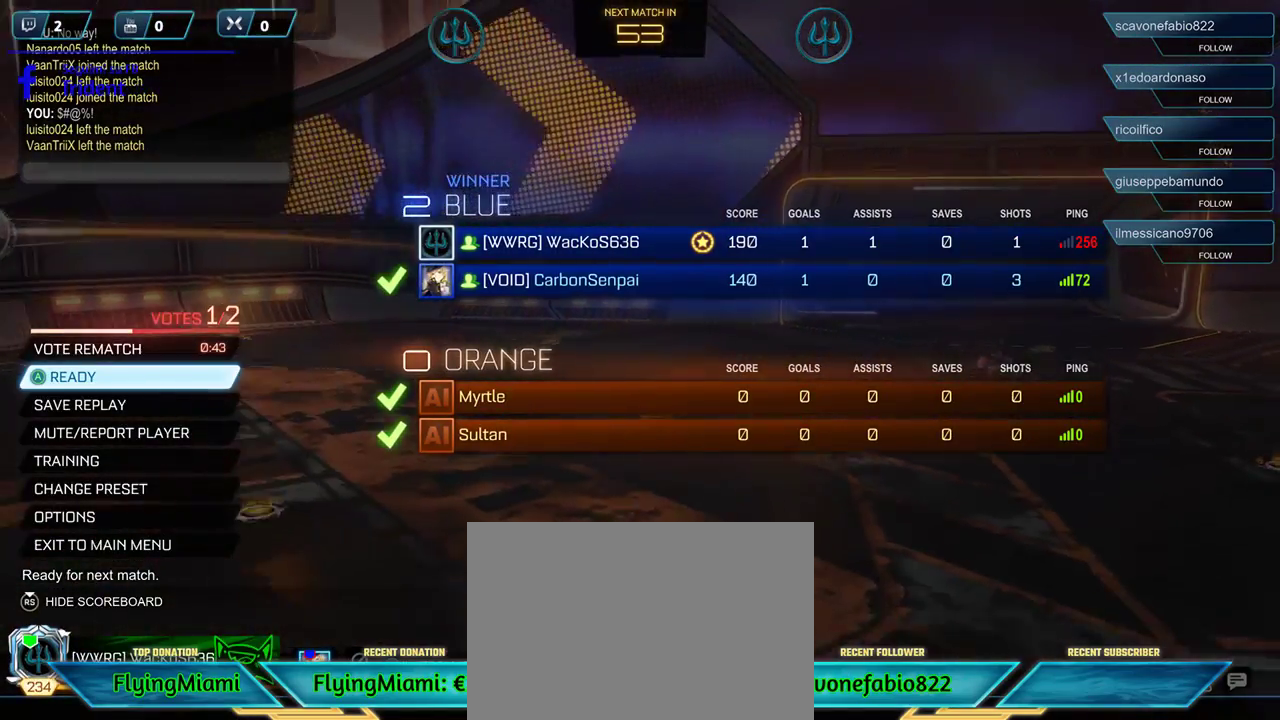
{"buttons": [], "left_stick": "center", "right_stick": "center", "events": []}
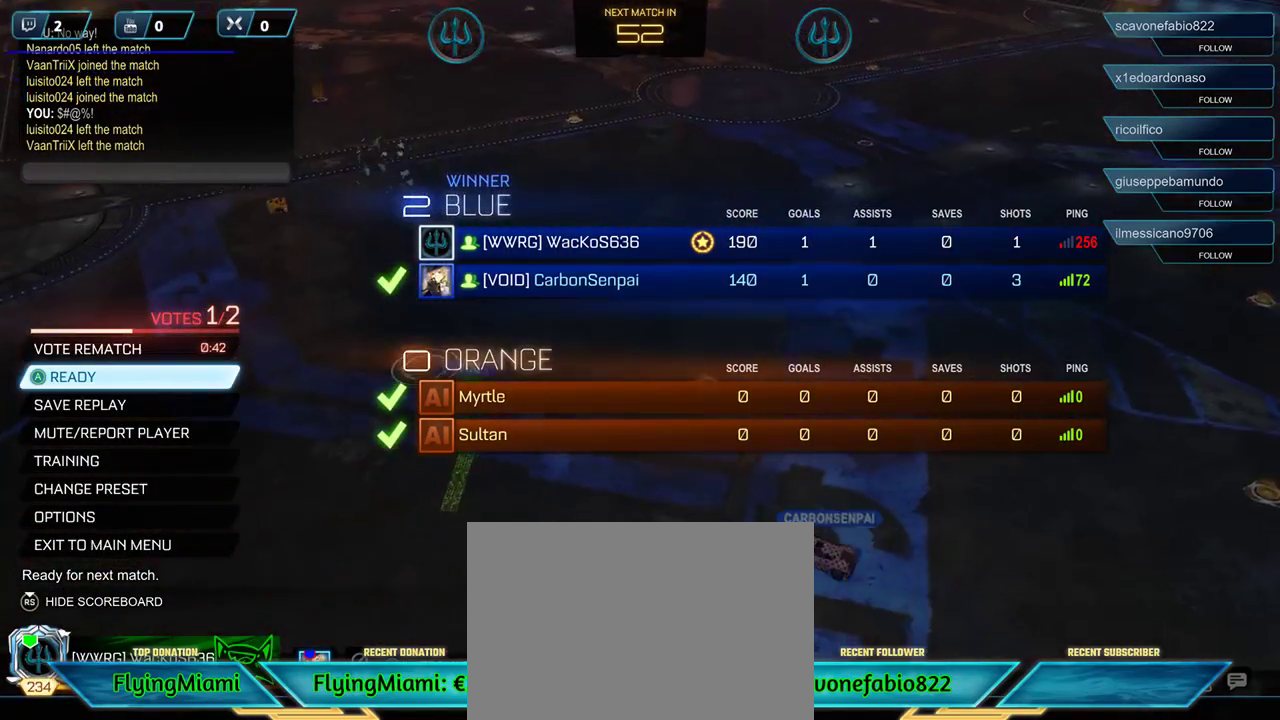
{"buttons": ["A"], "left_stick": "center", "right_stick": "center", "events": [[67, "DPAD_UP", "down"], [217, "DPAD_UP", "up"], [417, "A", "down"]]}
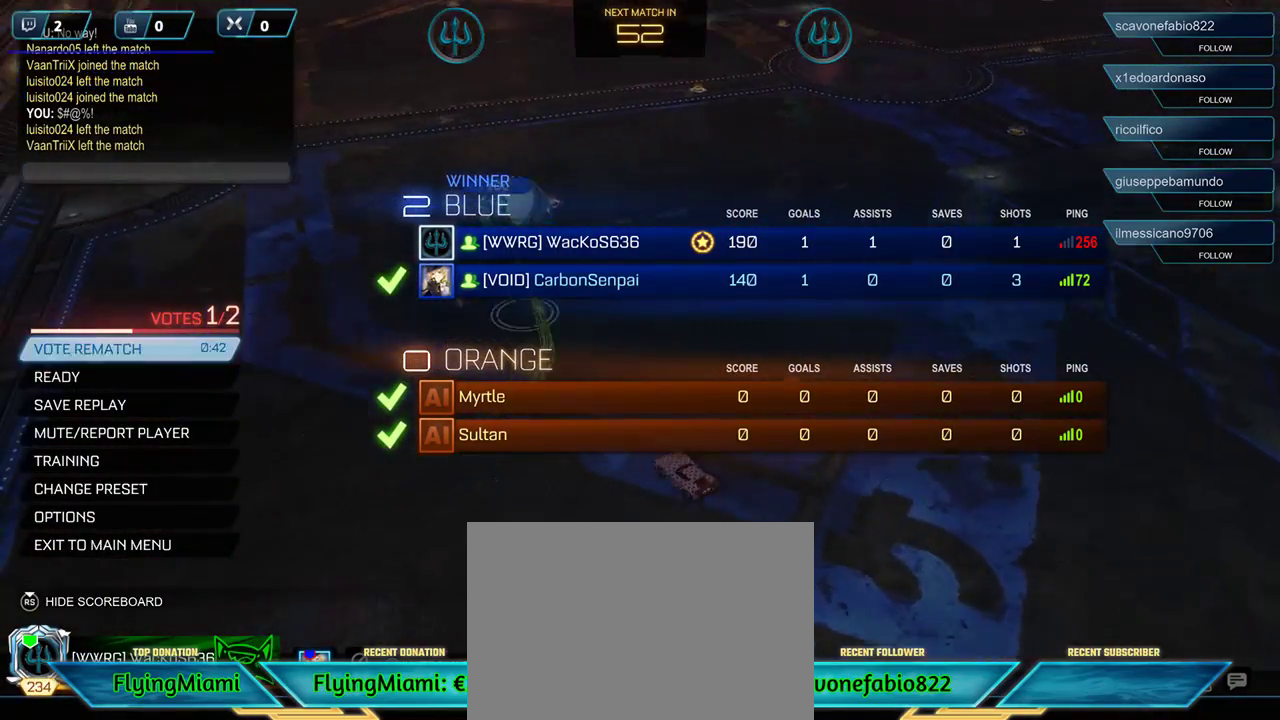
{"buttons": [], "left_stick": "center", "right_stick": "center", "events": [[17, "A", "up"]]}
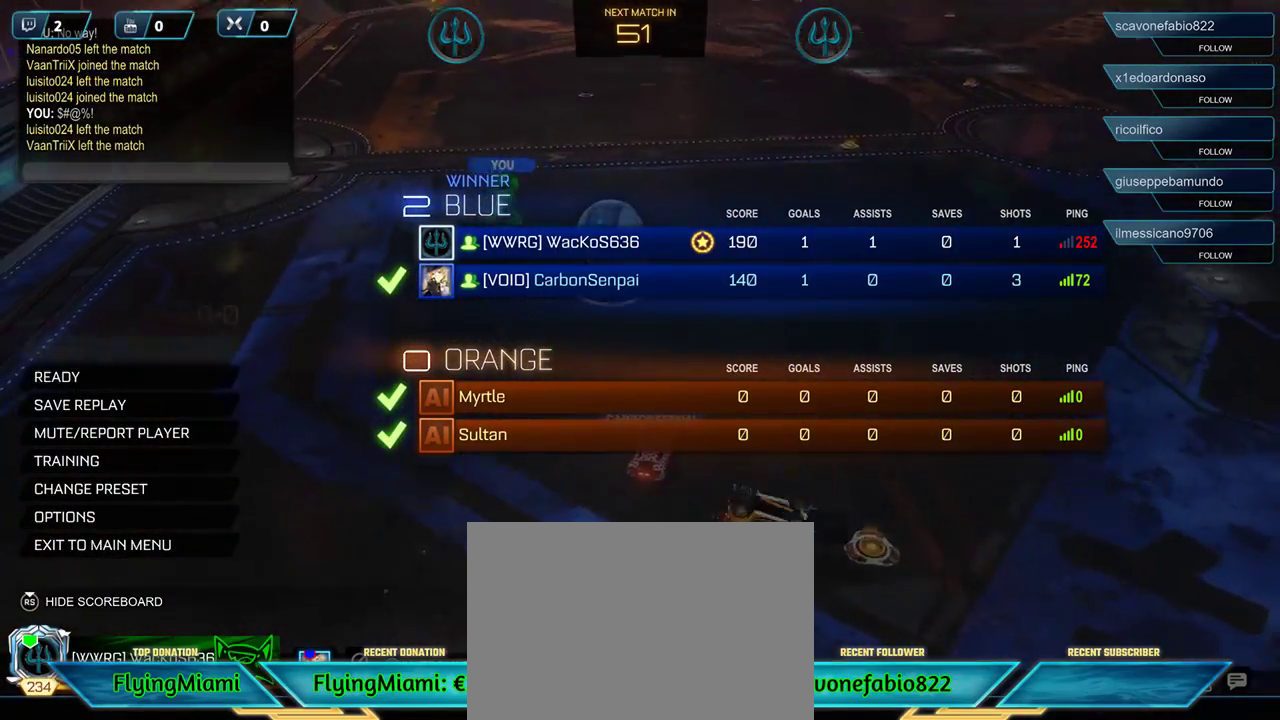
{"buttons": [], "left_stick": "center", "right_stick": "center", "events": []}
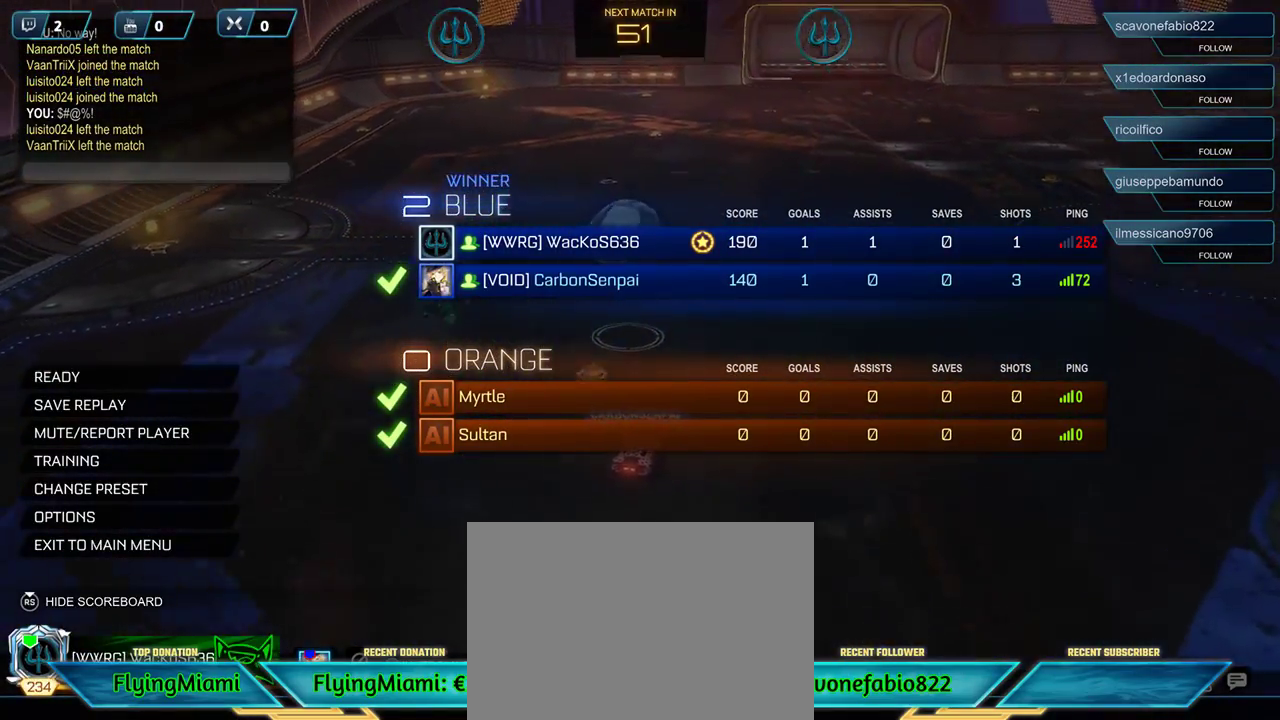
{"buttons": [], "left_stick": "center", "right_stick": "center", "events": [[150, "DPAD_DOWN", "down"], [283, "DPAD_DOWN", "up"]]}
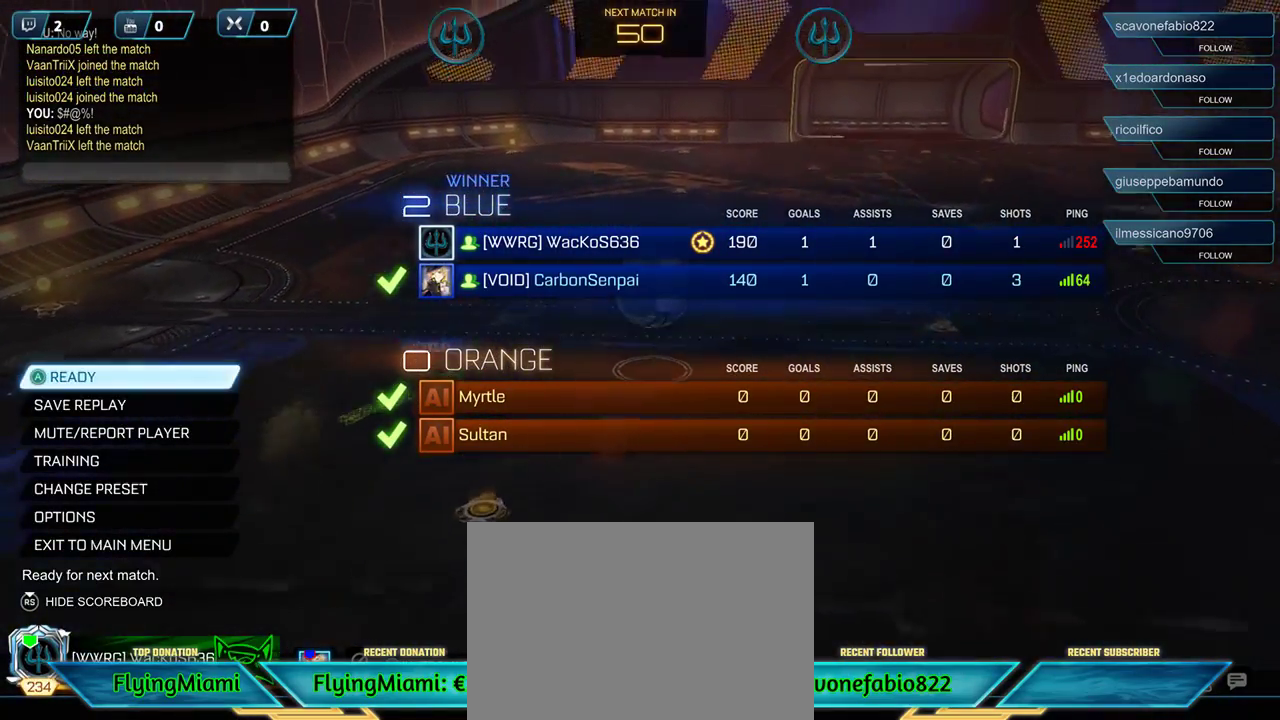
{"buttons": ["A"], "left_stick": "center", "right_stick": "center", "events": [[483, "A", "down"]]}
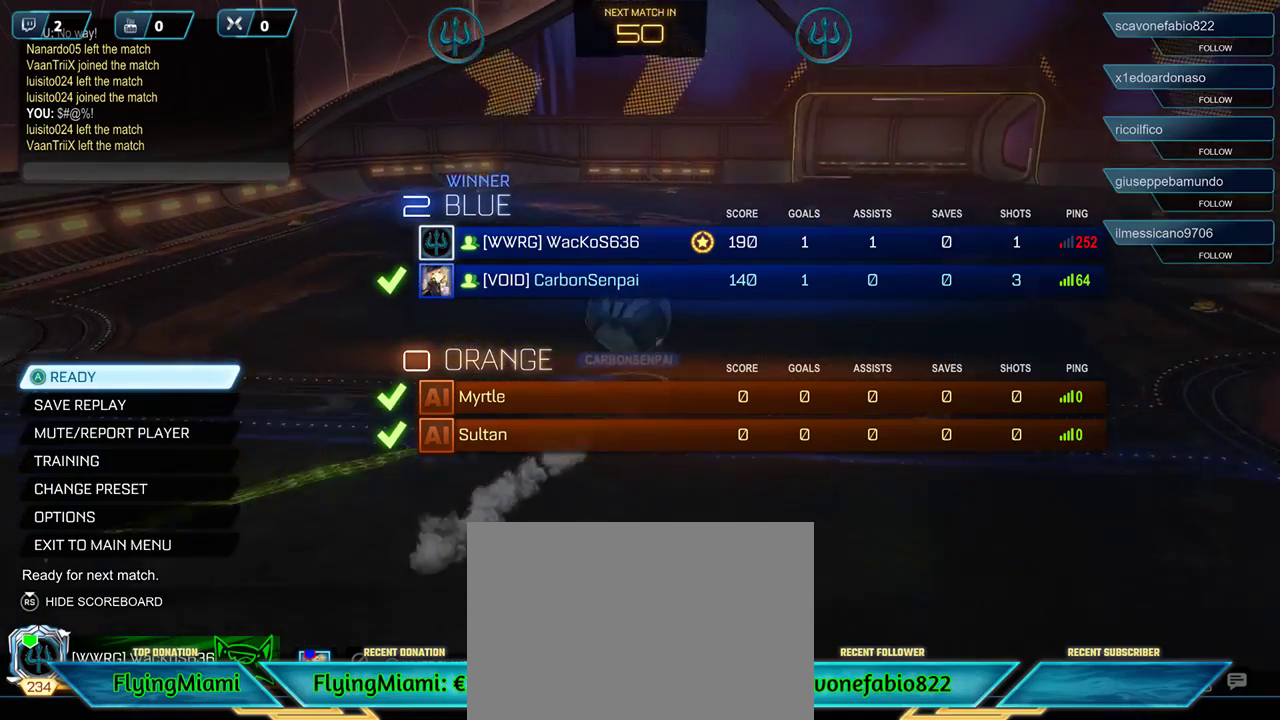
{"buttons": [], "left_stick": "center", "right_stick": "center", "events": [[100, "A", "up"]]}
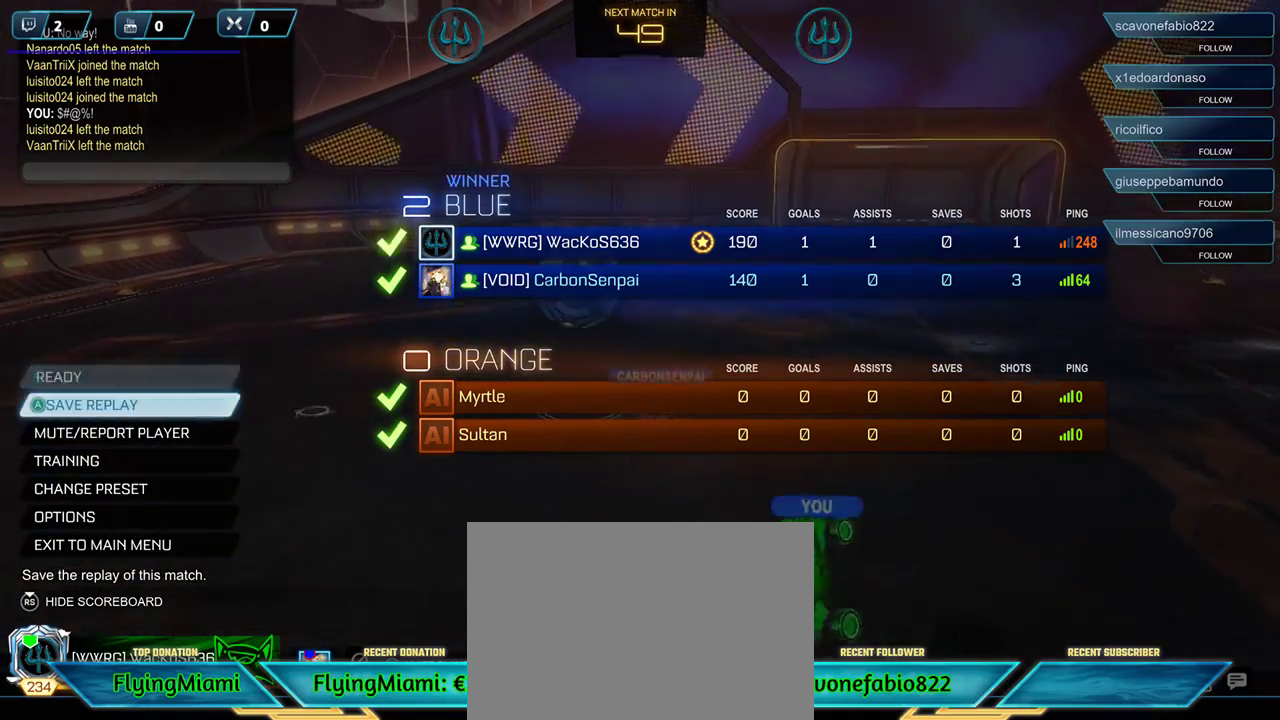
{"buttons": [], "left_stick": "center", "right_stick": "center", "events": []}
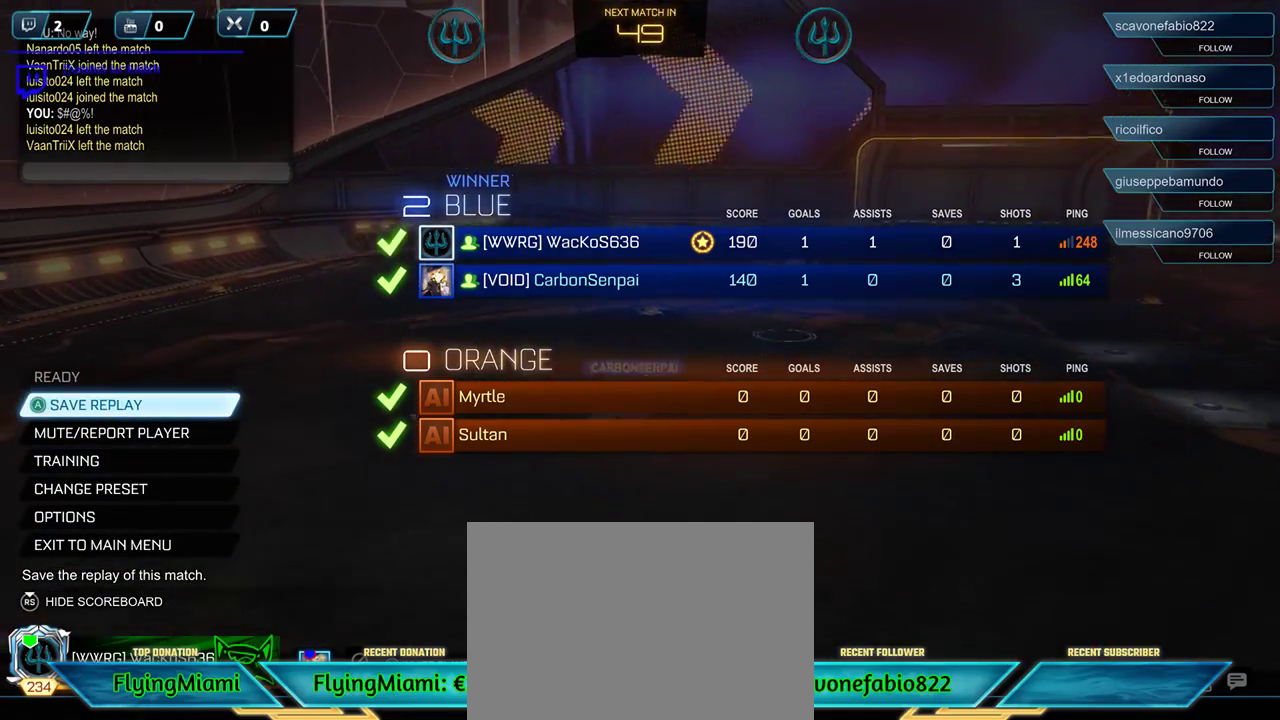
{"buttons": [], "left_stick": "center", "right_stick": "center", "events": []}
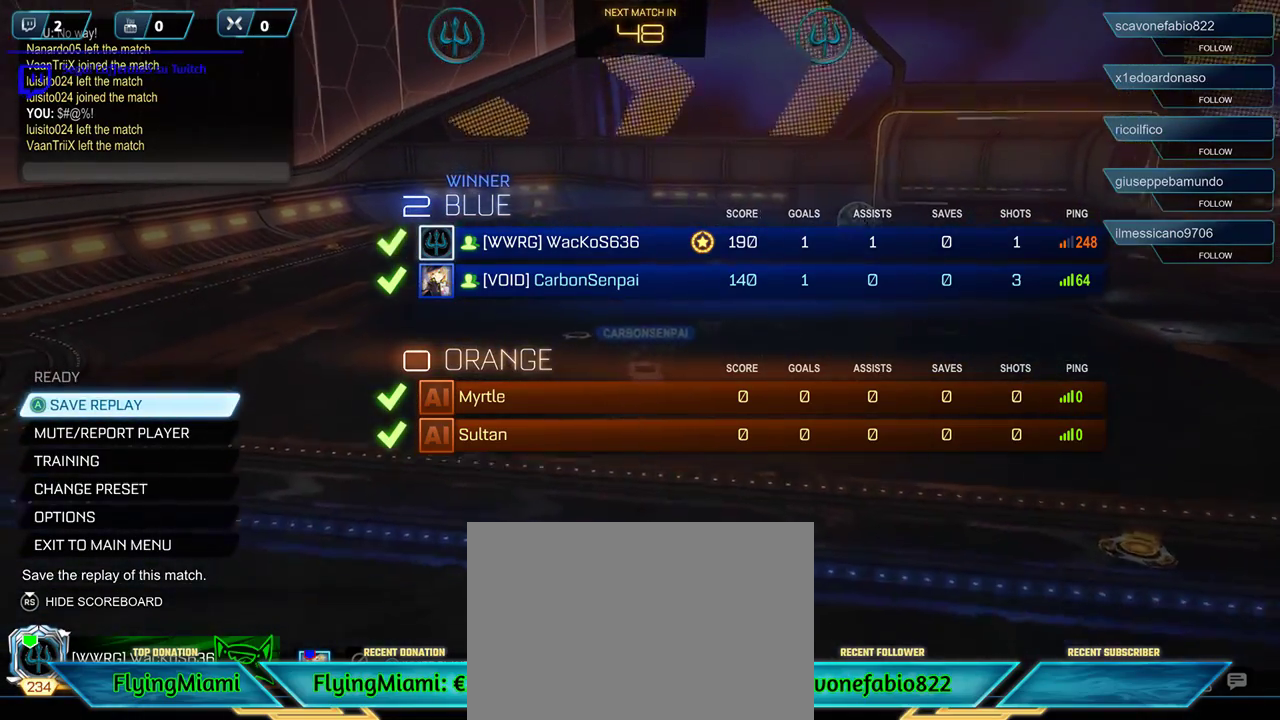
{"buttons": [], "left_stick": "center", "right_stick": "down-right", "events": [[150, "right_stick", "down-right"]]}
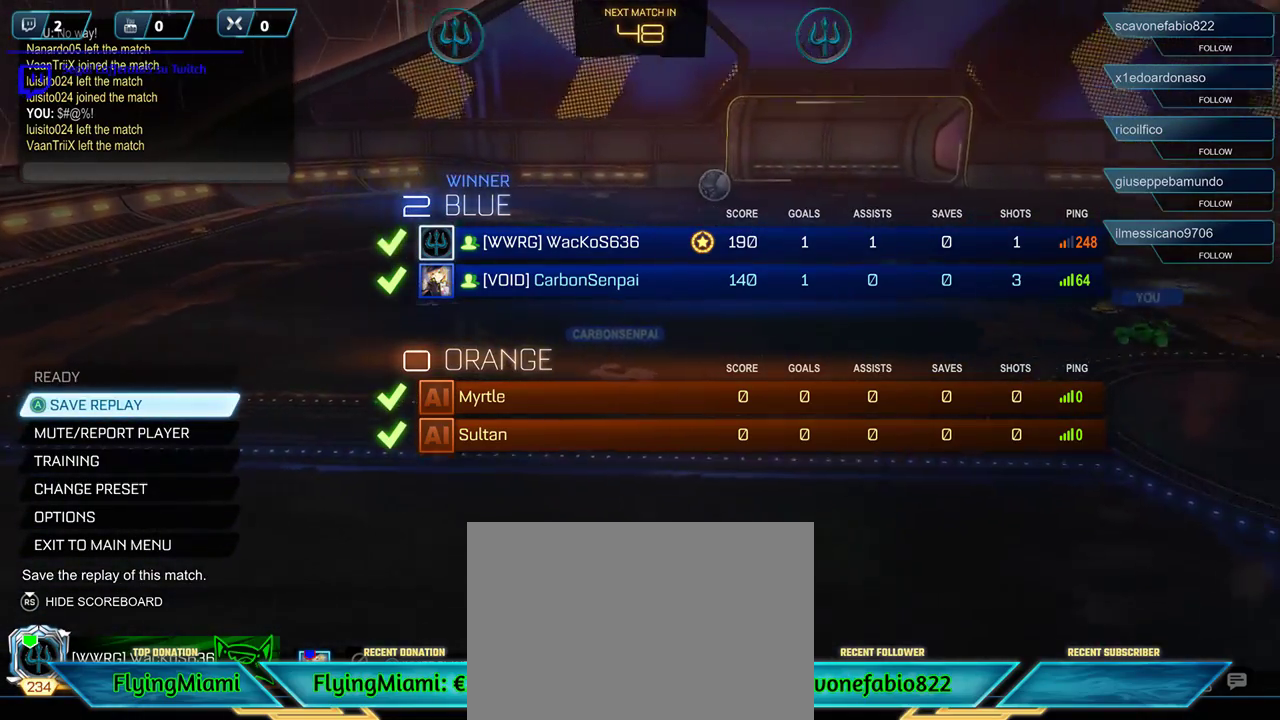
{"buttons": [], "left_stick": "center", "right_stick": "center", "events": [[150, "right_stick", "center"]]}